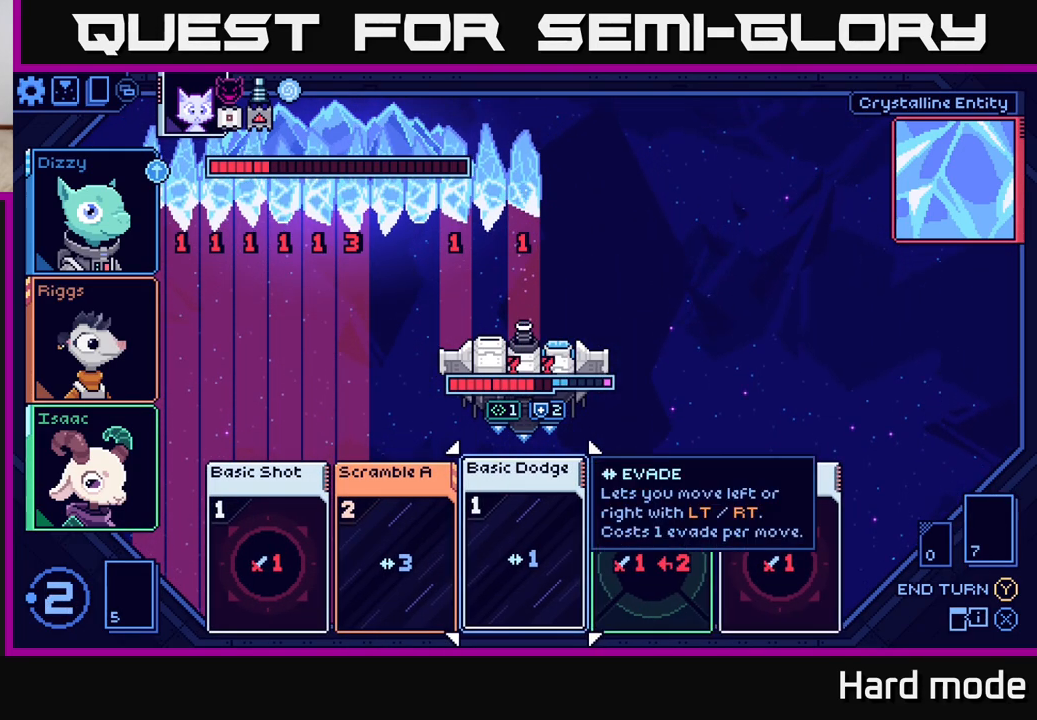
Gameplay with a controller (Xbox layout); each line is a JSON object with the inputs held at the frame after it. "events" lists button and stick changes between this image and that frame as [ms after this image, input, new state], when the widget could be followed in between.
{"buttons": [], "left_stick": "center", "right_stick": "center", "events": [[167, "left_stick", "right"], [350, "left_stick", "center"]]}
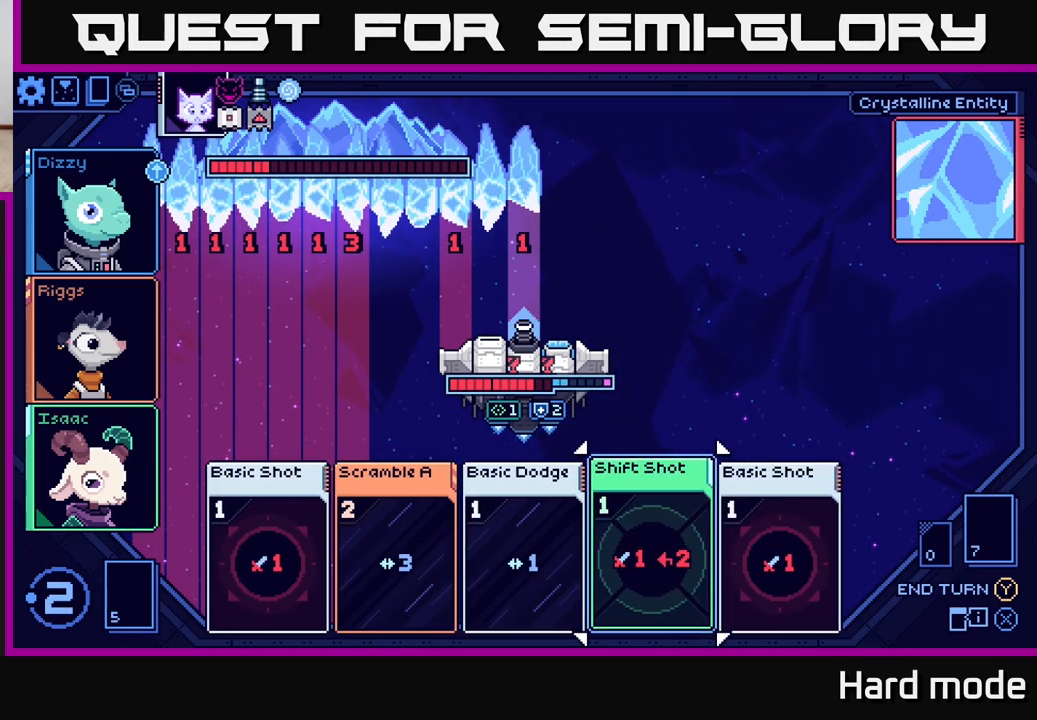
{"buttons": [], "left_stick": "center", "right_stick": "center", "events": []}
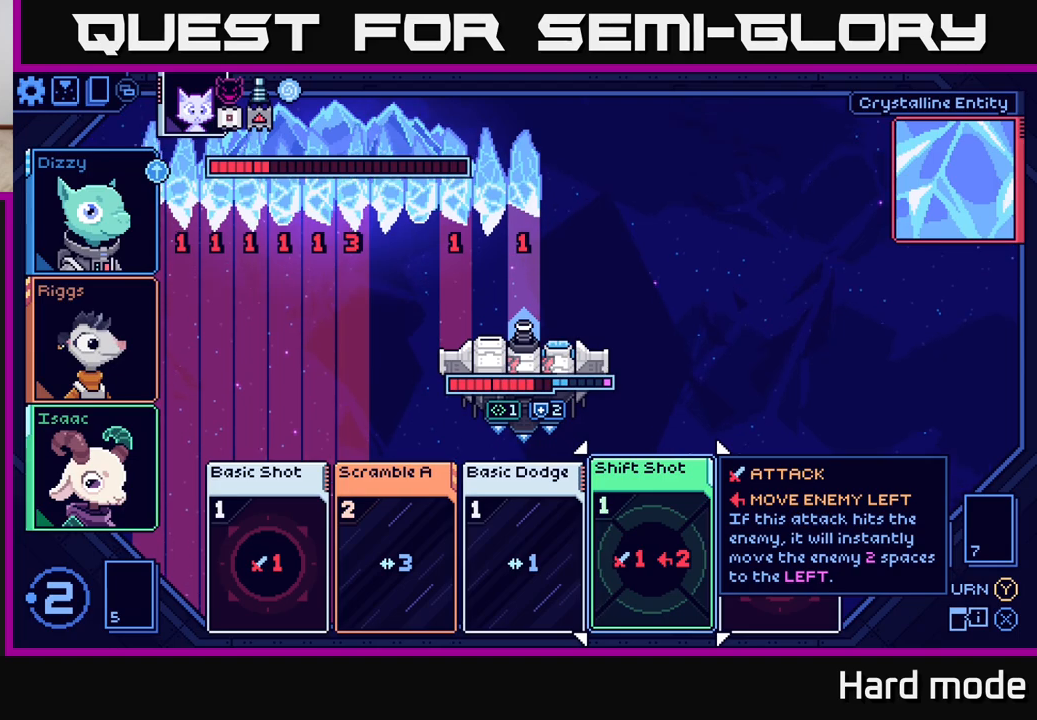
{"buttons": [], "left_stick": "center", "right_stick": "center", "events": [[133, "left_stick", "left"], [283, "left_stick", "center"], [367, "left_stick", "left"], [500, "left_stick", "center"]]}
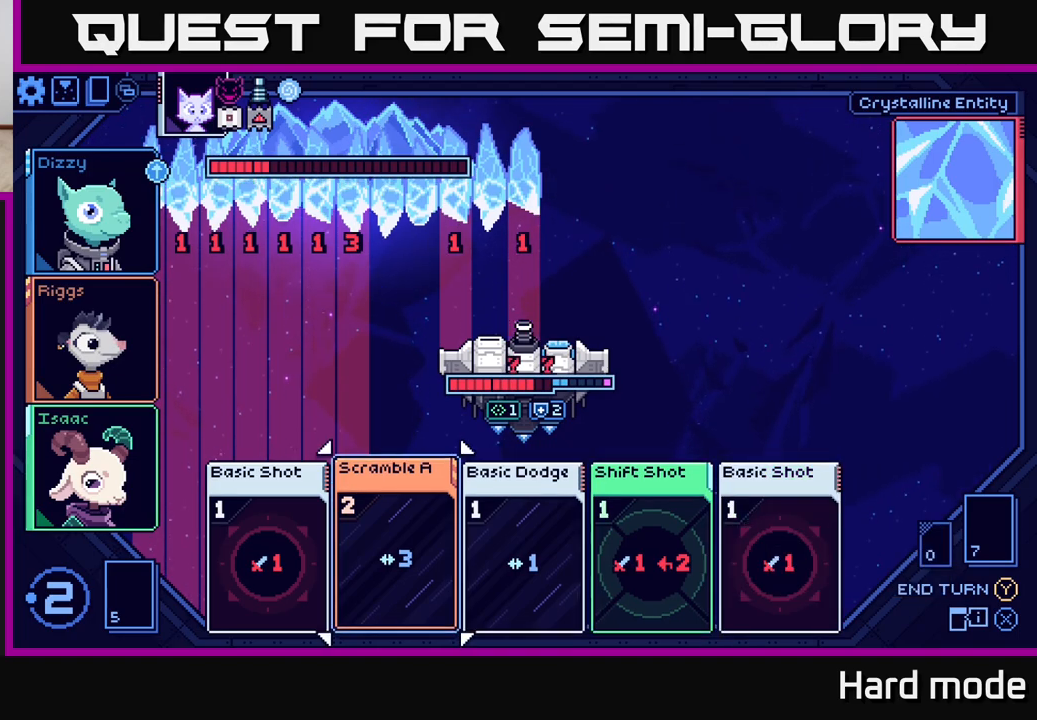
{"buttons": [], "left_stick": "center", "right_stick": "center", "events": [[83, "left_stick", "left"], [217, "left_stick", "center"], [250, "A", "down"], [350, "A", "up"]]}
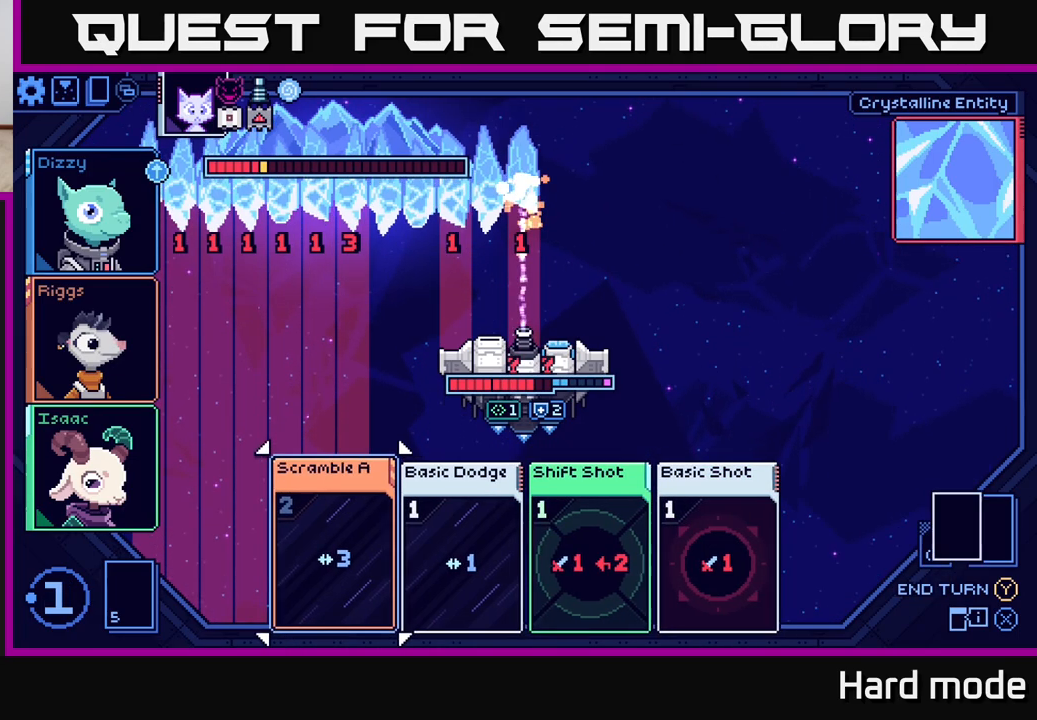
{"buttons": [], "left_stick": "center", "right_stick": "center", "events": []}
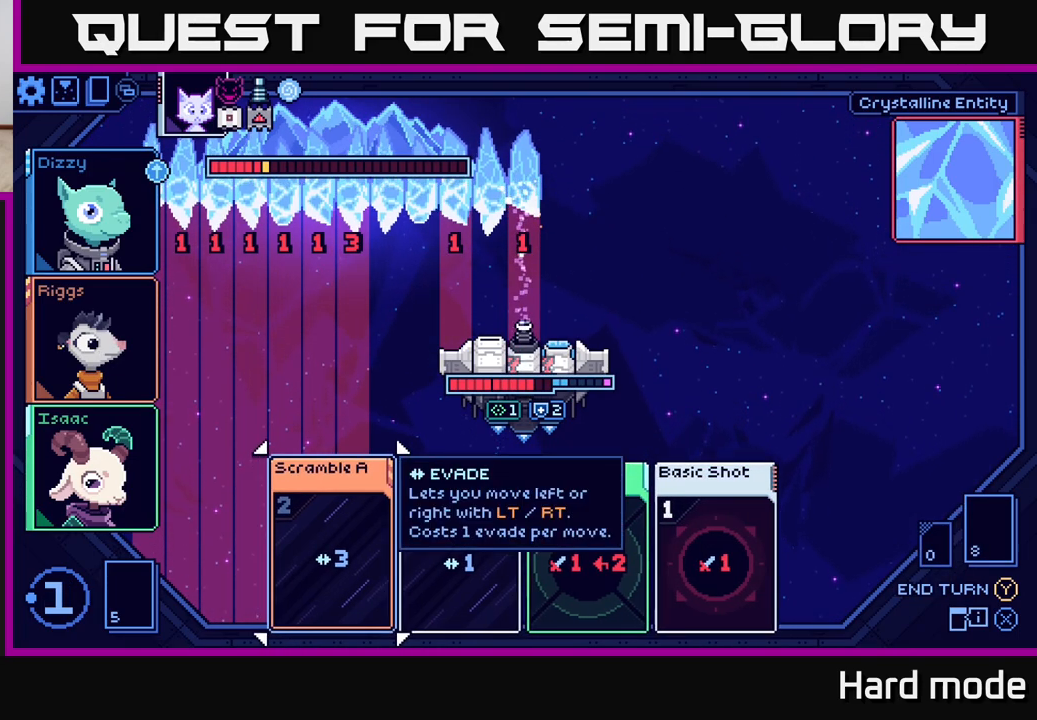
{"buttons": [], "left_stick": "center", "right_stick": "center", "events": [[33, "left_stick", "right"], [183, "left_stick", "center"], [283, "left_stick", "right"], [450, "left_stick", "center"]]}
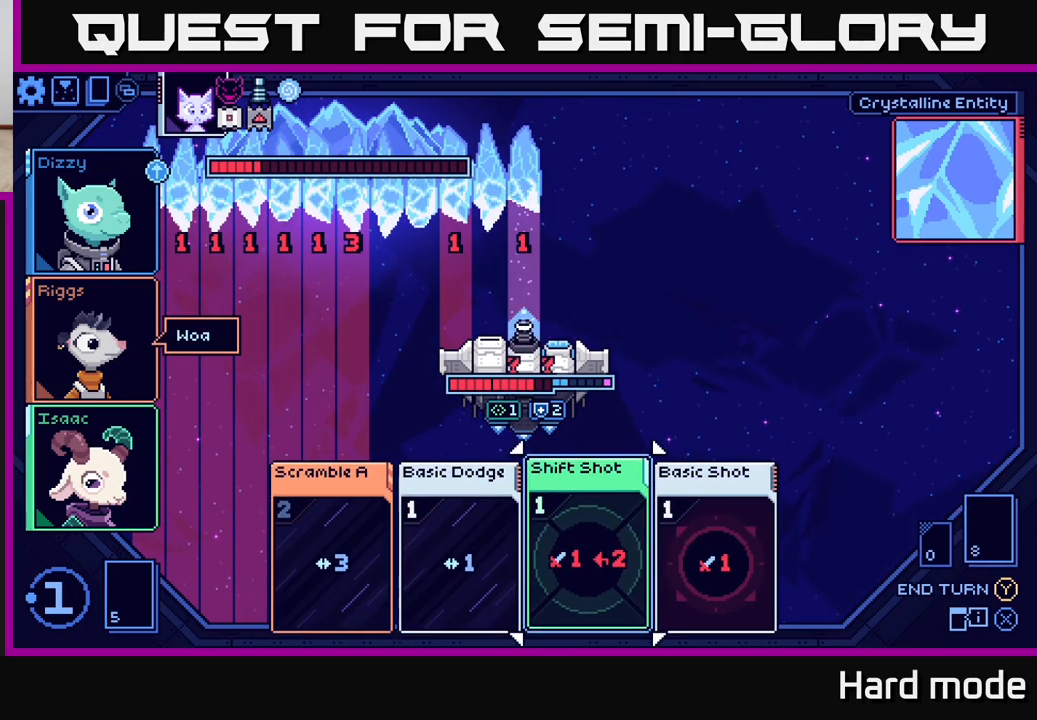
{"buttons": [], "left_stick": "center", "right_stick": "center", "events": [[83, "A", "down"], [167, "A", "up"]]}
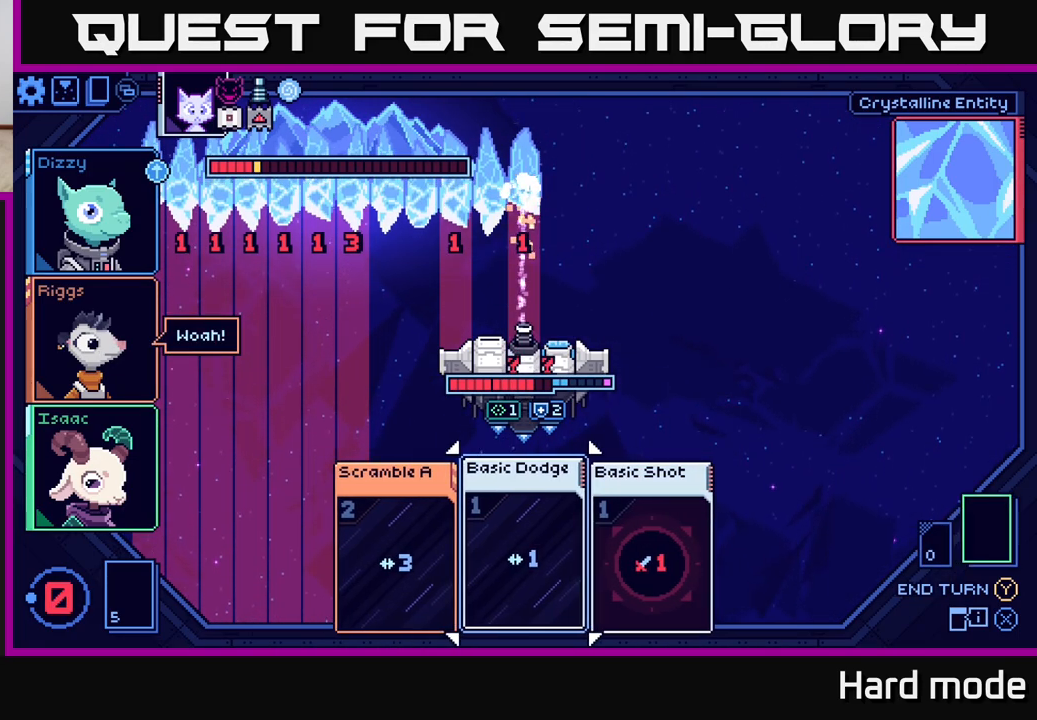
{"buttons": [], "left_stick": "center", "right_stick": "center", "events": []}
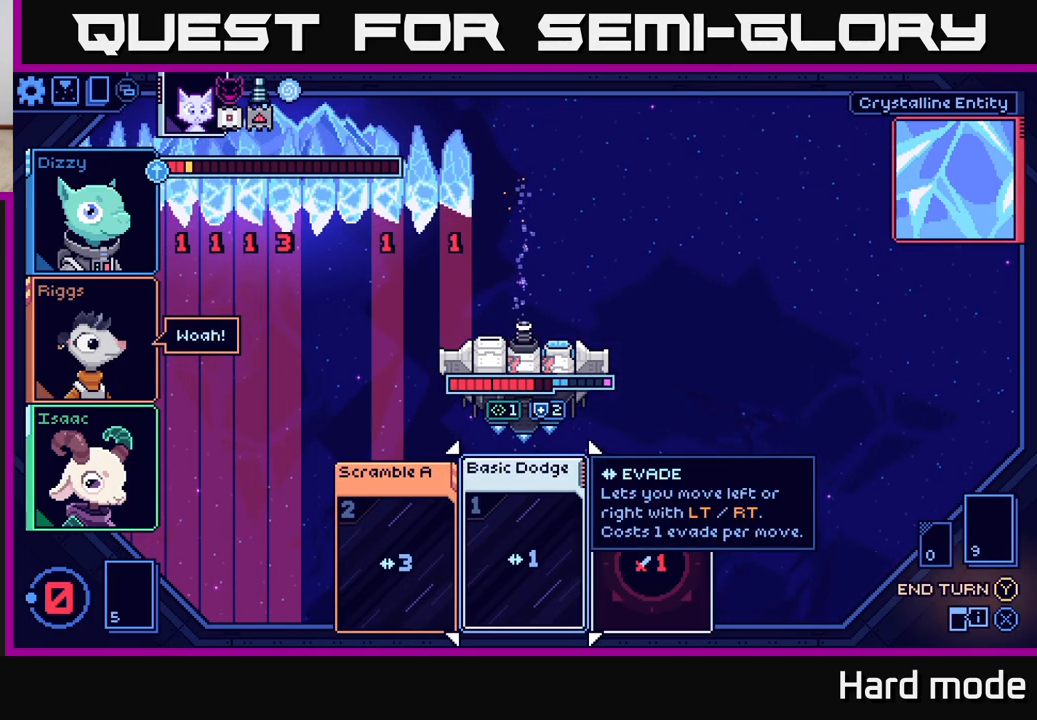
{"buttons": [], "left_stick": "center", "right_stick": "center", "events": []}
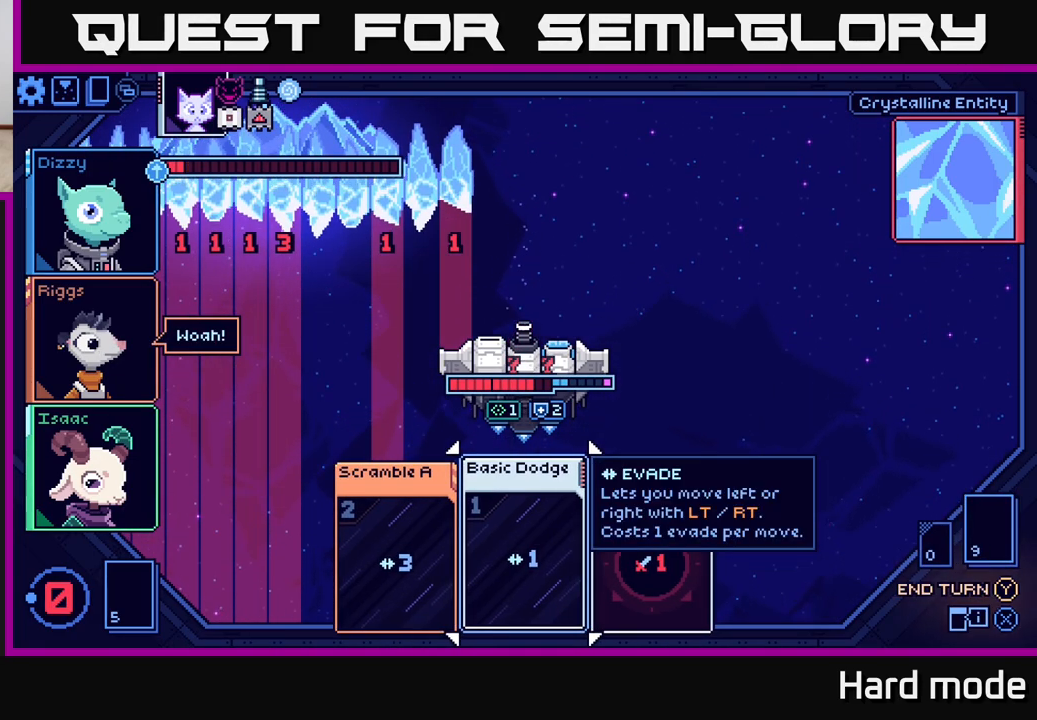
{"buttons": [], "left_stick": "center", "right_stick": "center", "events": []}
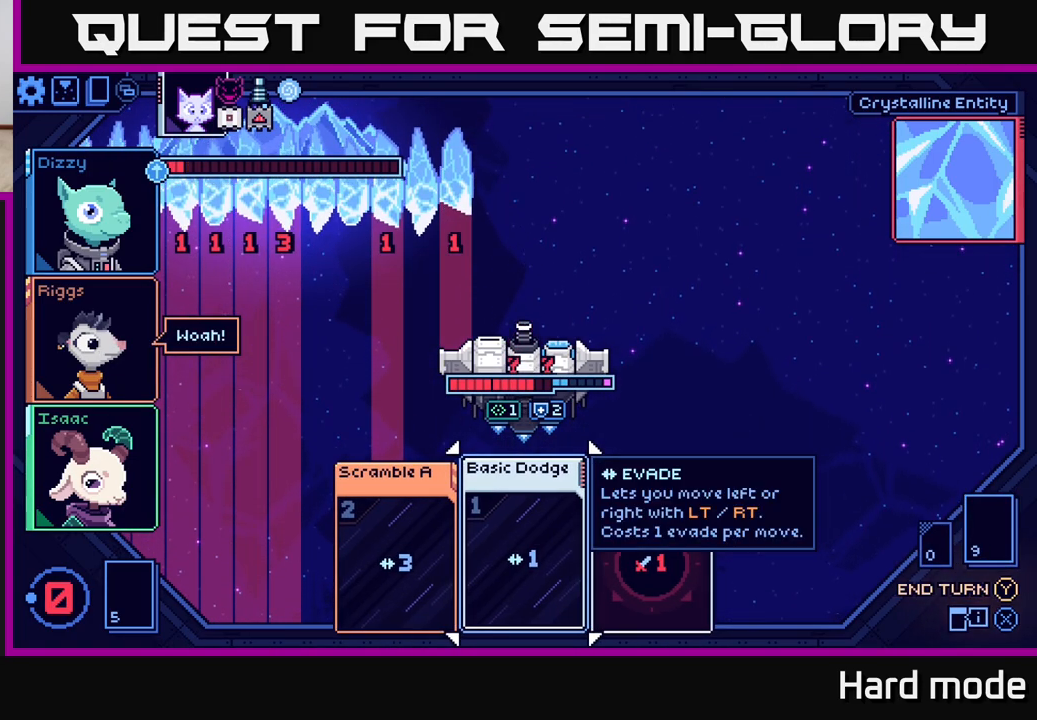
{"buttons": [], "left_stick": "center", "right_stick": "center", "events": [[83, "Y", "down"], [133, "Y", "up"]]}
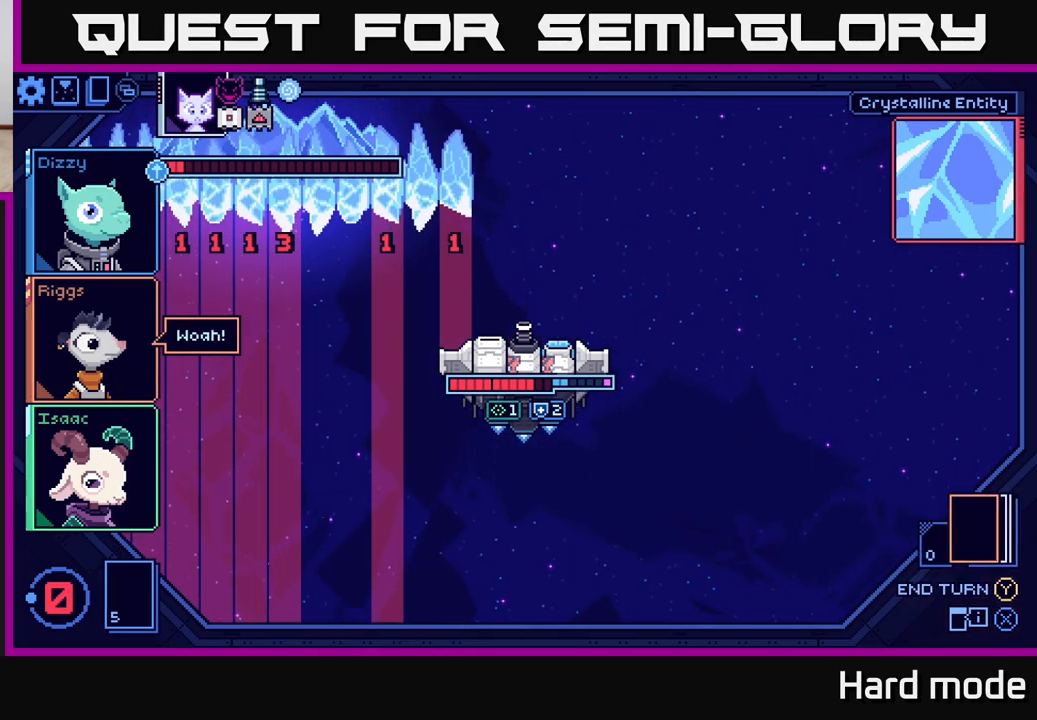
{"buttons": [], "left_stick": "center", "right_stick": "center", "events": []}
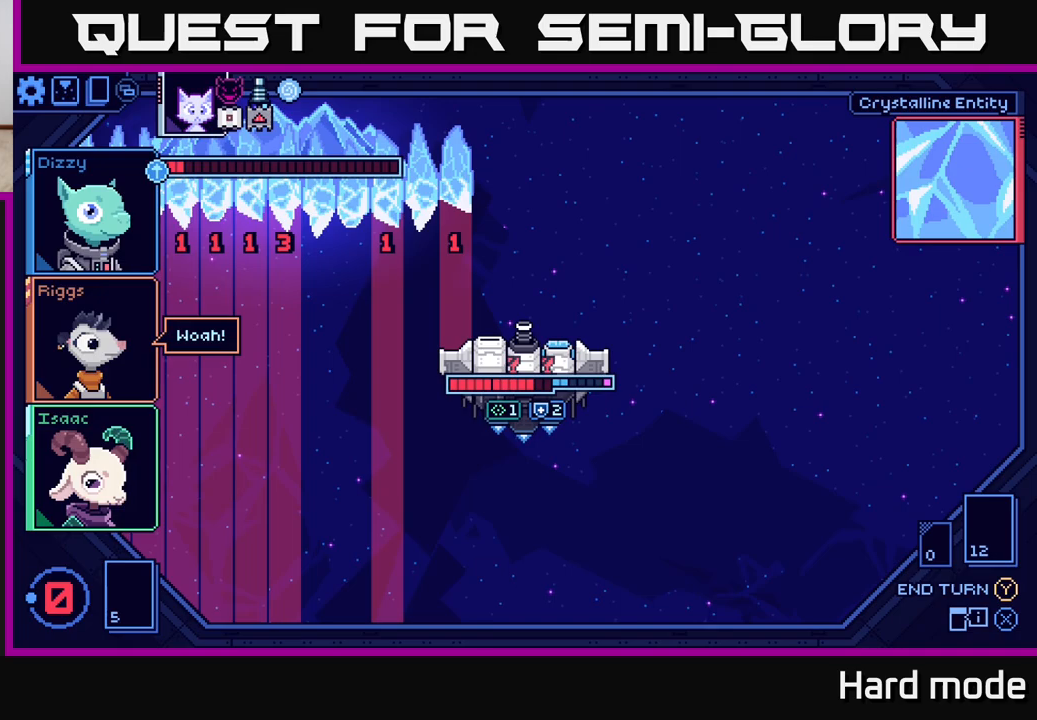
{"buttons": [], "left_stick": "center", "right_stick": "center", "events": []}
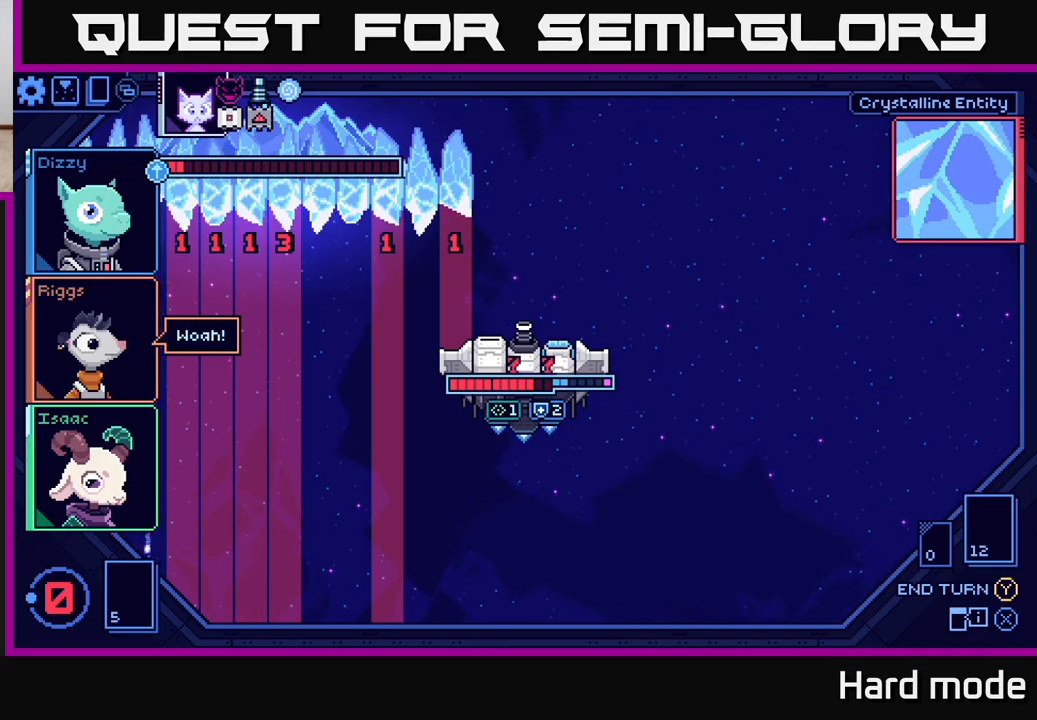
{"buttons": [], "left_stick": "center", "right_stick": "center", "events": []}
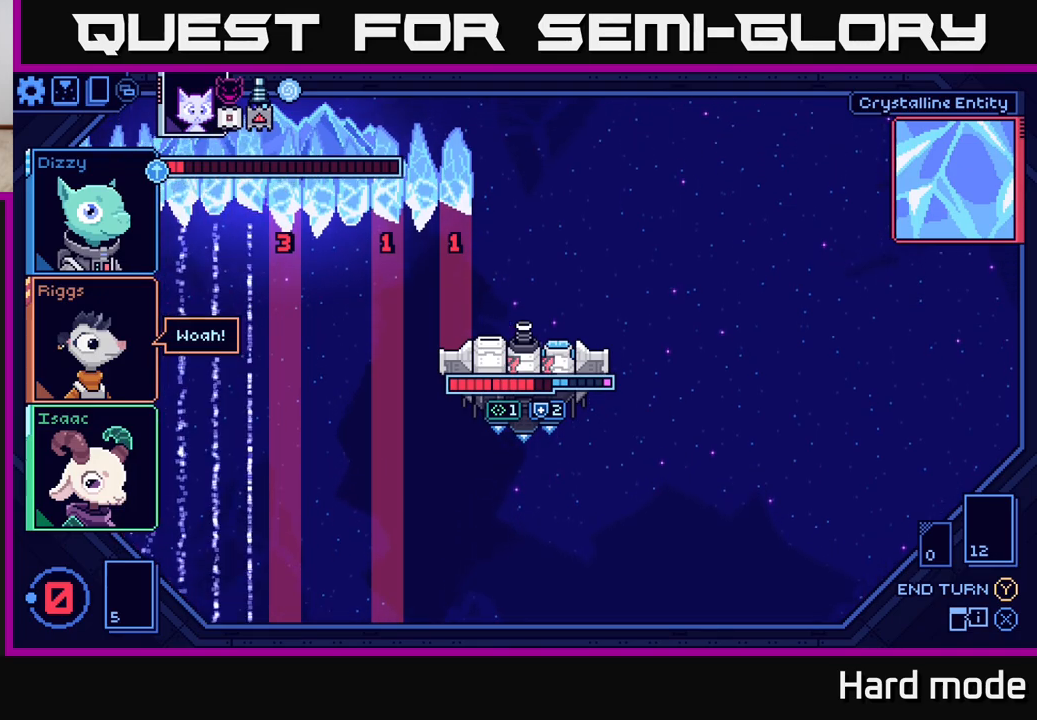
{"buttons": [], "left_stick": "center", "right_stick": "center", "events": []}
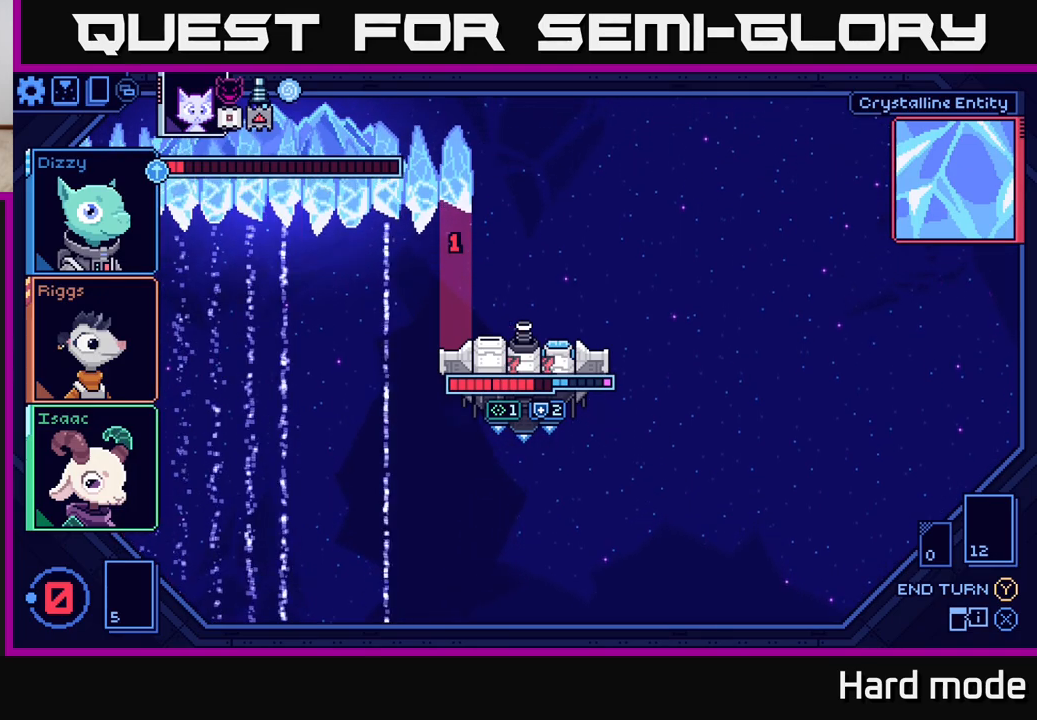
{"buttons": [], "left_stick": "center", "right_stick": "center", "events": []}
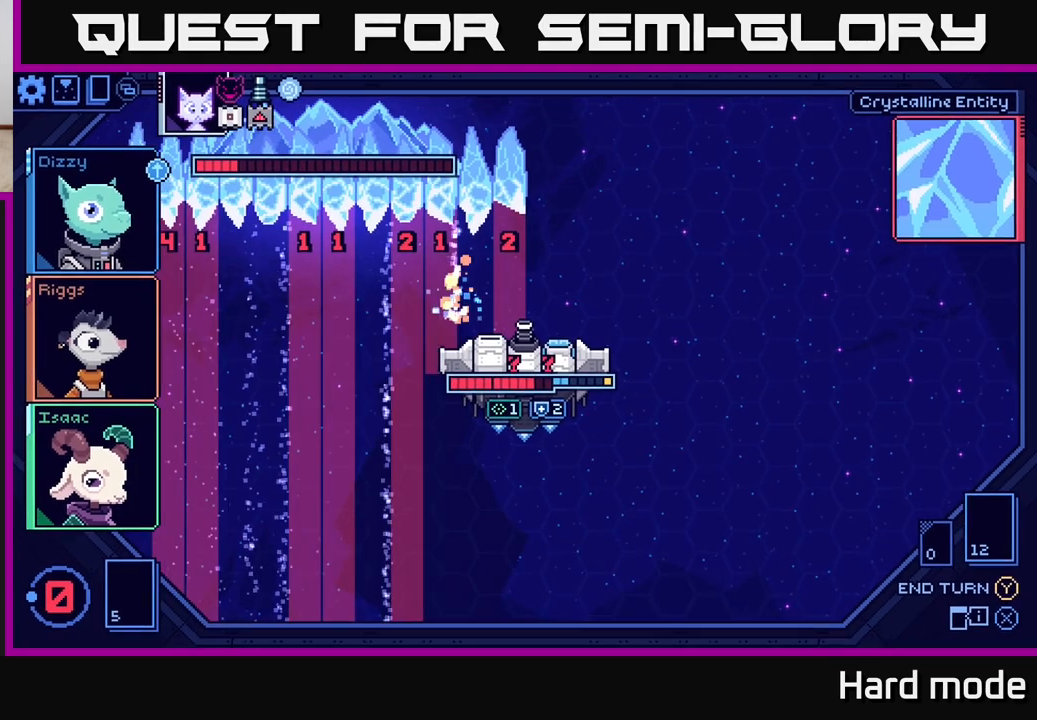
{"buttons": [], "left_stick": "center", "right_stick": "center", "events": []}
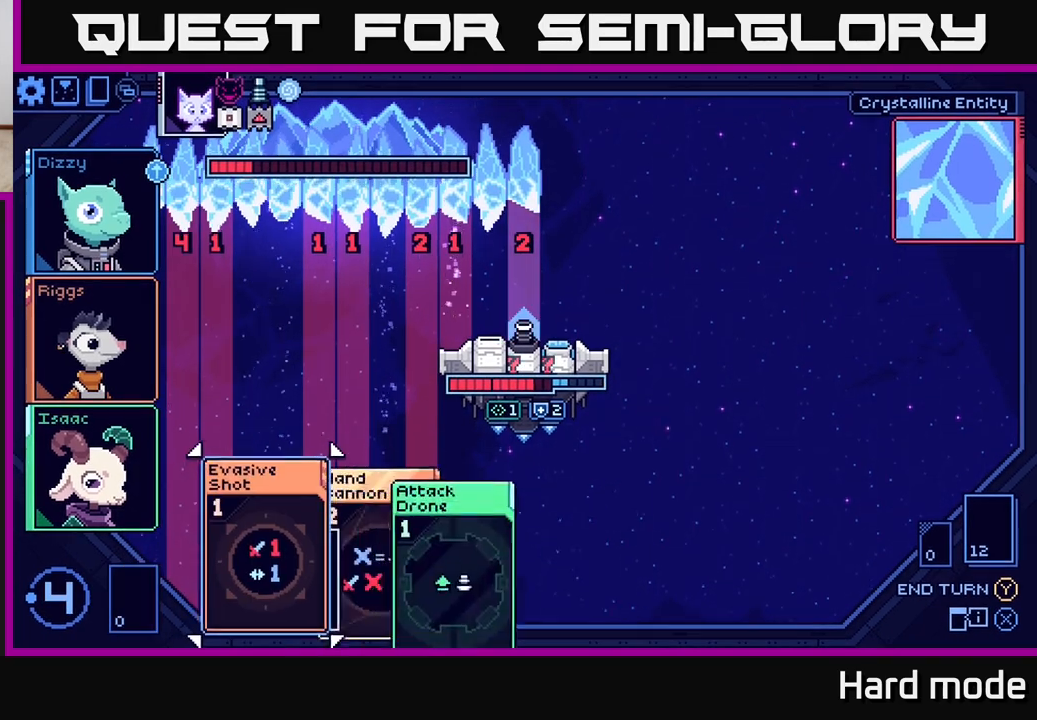
{"buttons": [], "left_stick": "right", "right_stick": "center", "events": [[400, "left_stick", "right"]]}
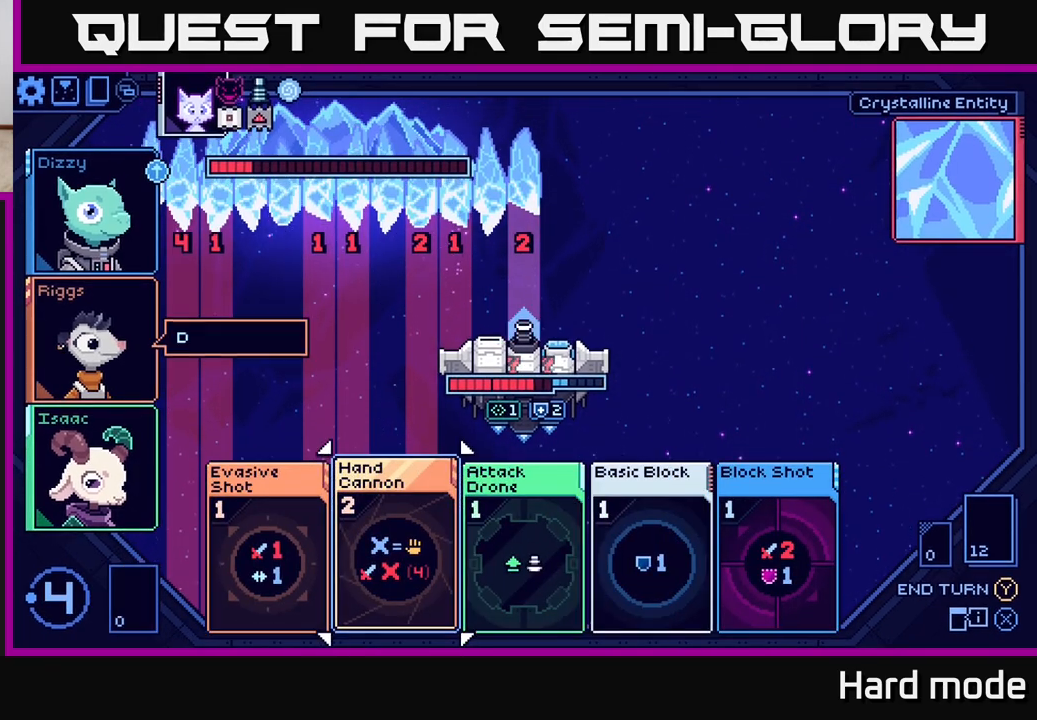
{"buttons": [], "left_stick": "center", "right_stick": "center", "events": [[83, "left_stick", "center"], [283, "left_stick", "right"], [467, "left_stick", "center"]]}
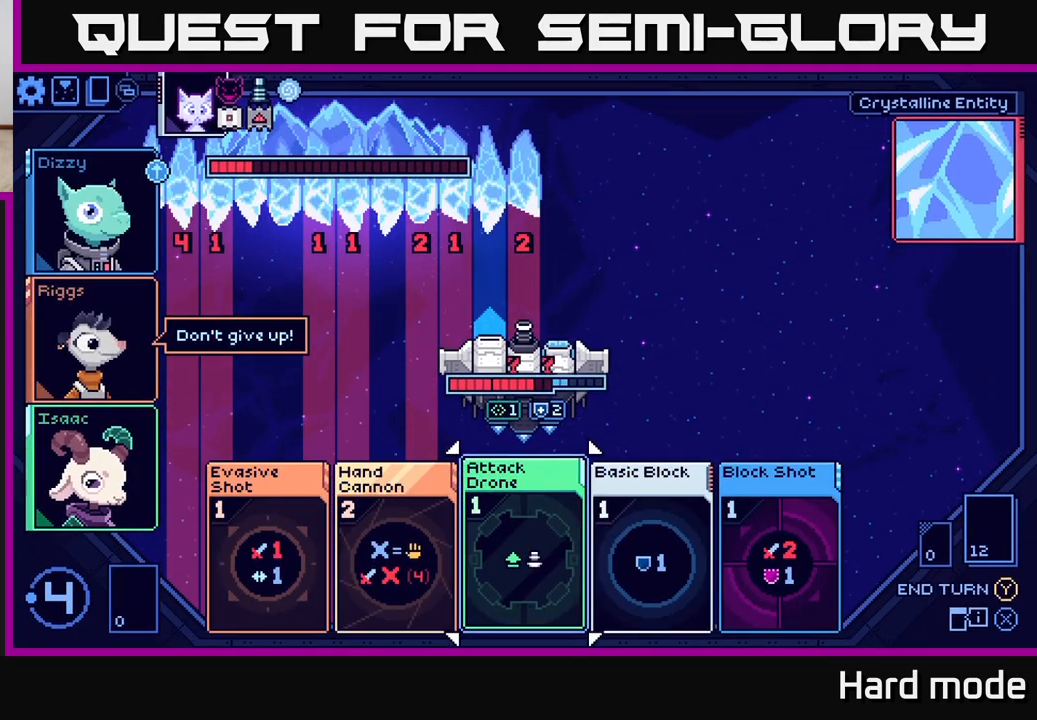
{"buttons": [], "left_stick": "center", "right_stick": "center", "events": [[100, "left_stick", "left"], [250, "left_stick", "center"]]}
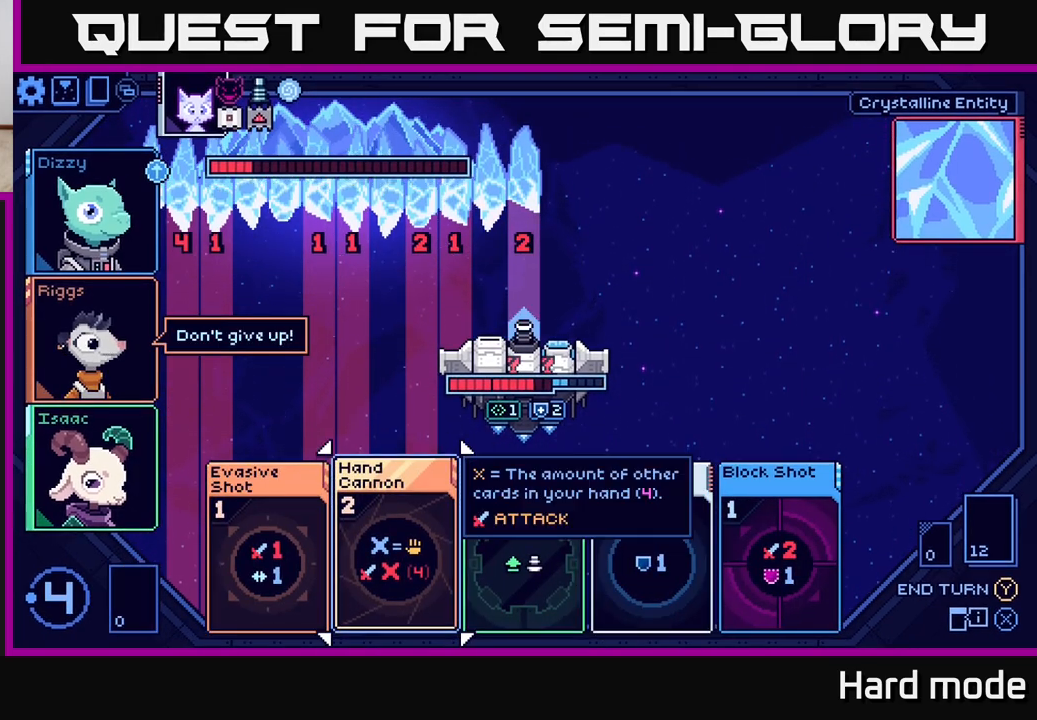
{"buttons": [], "left_stick": "center", "right_stick": "center", "events": []}
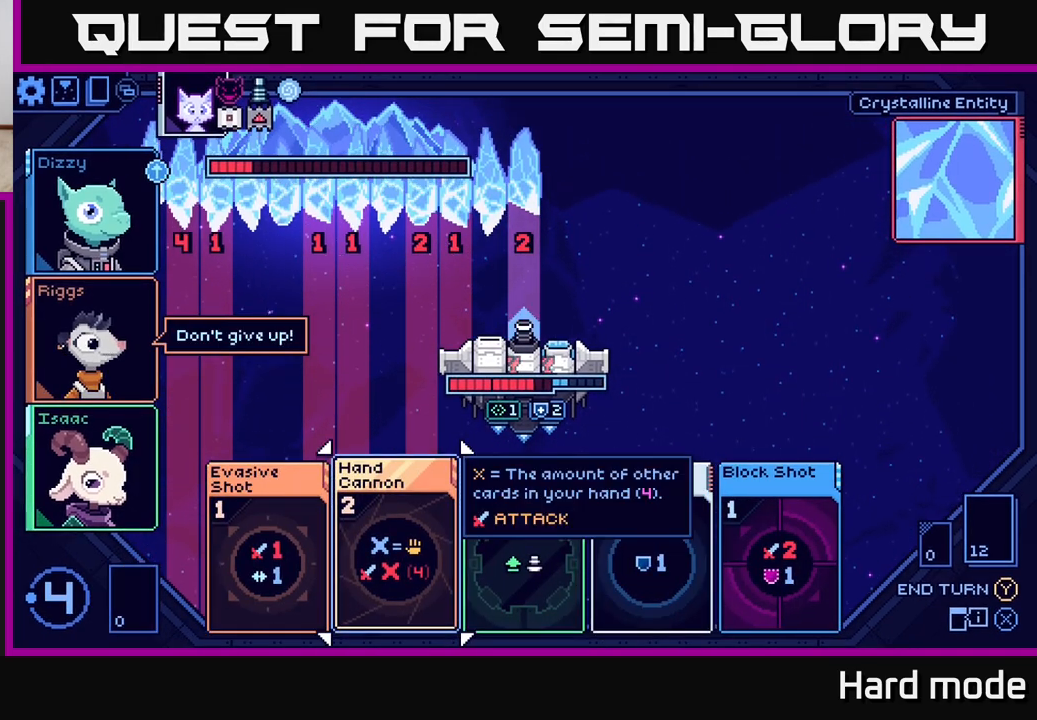
{"buttons": [], "left_stick": "right", "right_stick": "center", "events": [[300, "left_stick", "right"]]}
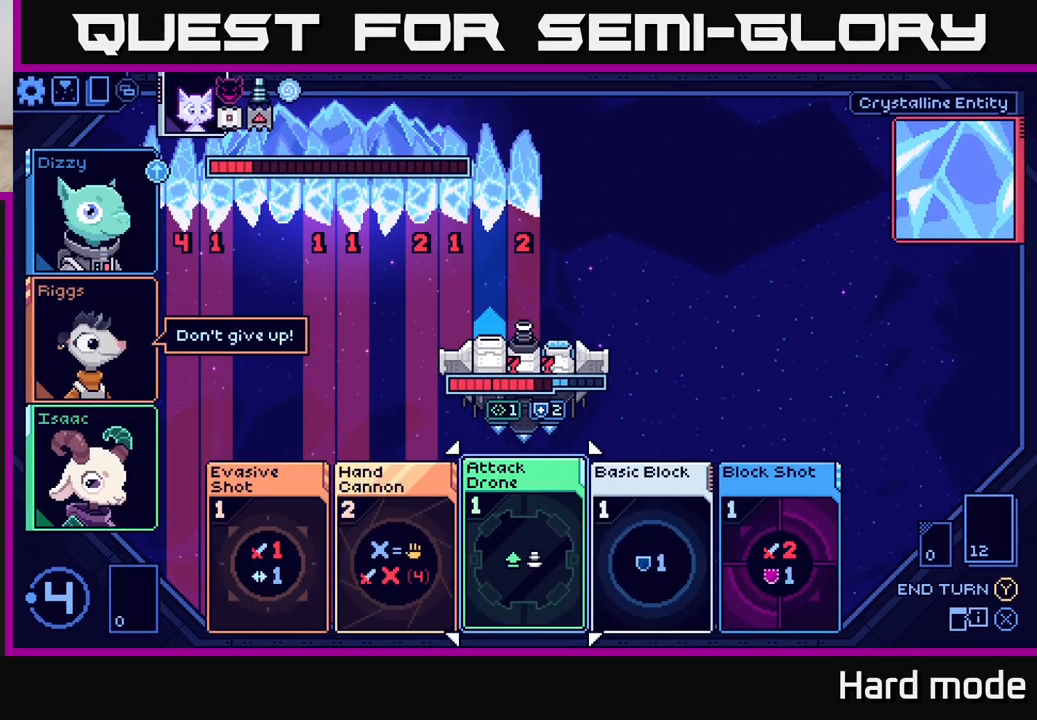
{"buttons": [], "left_stick": "center", "right_stick": "center", "events": [[17, "left_stick", "left"], [167, "left_stick", "center"]]}
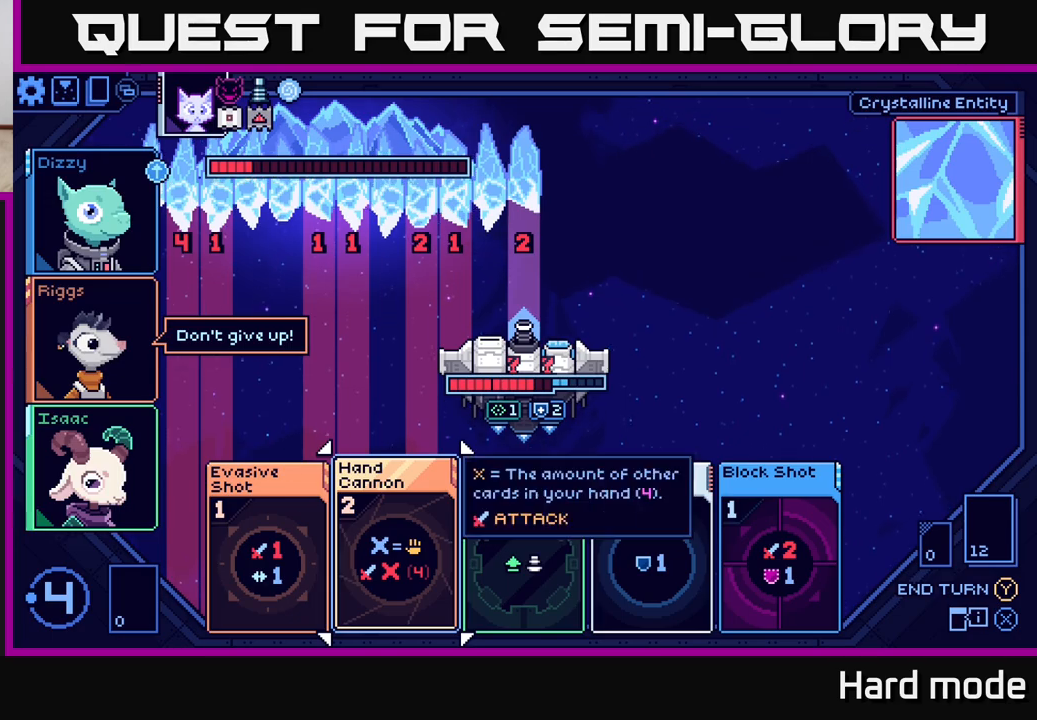
{"buttons": [], "left_stick": "center", "right_stick": "center", "events": [[33, "A", "down"], [117, "A", "up"]]}
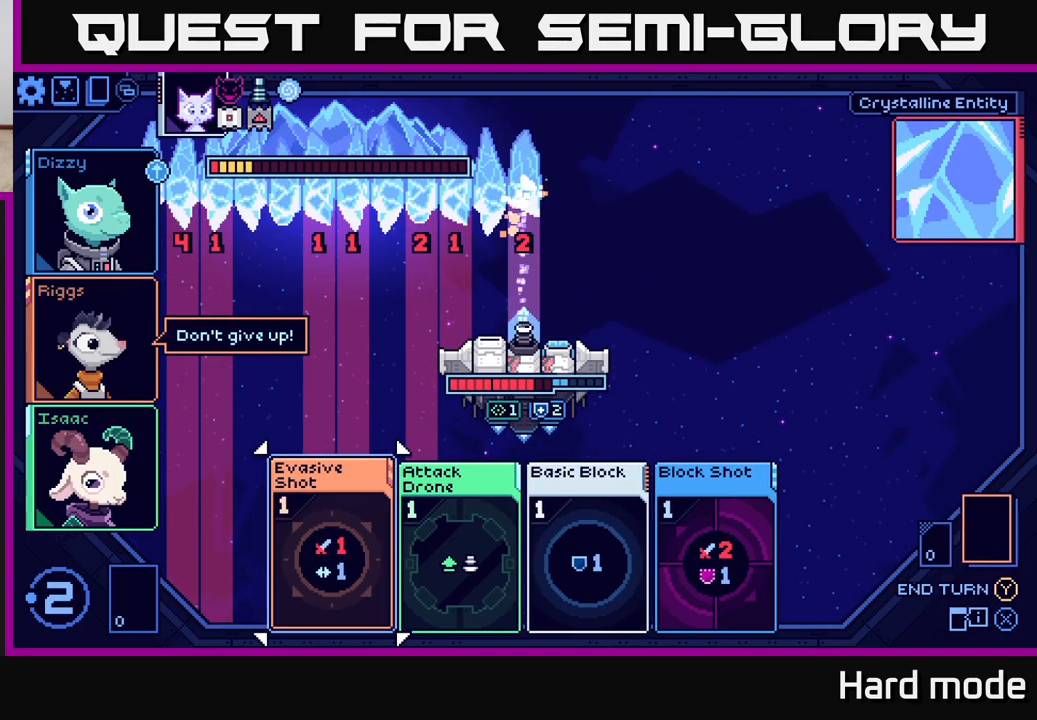
{"buttons": [], "left_stick": "center", "right_stick": "center", "events": [[167, "left_stick", "left"], [317, "left_stick", "center"]]}
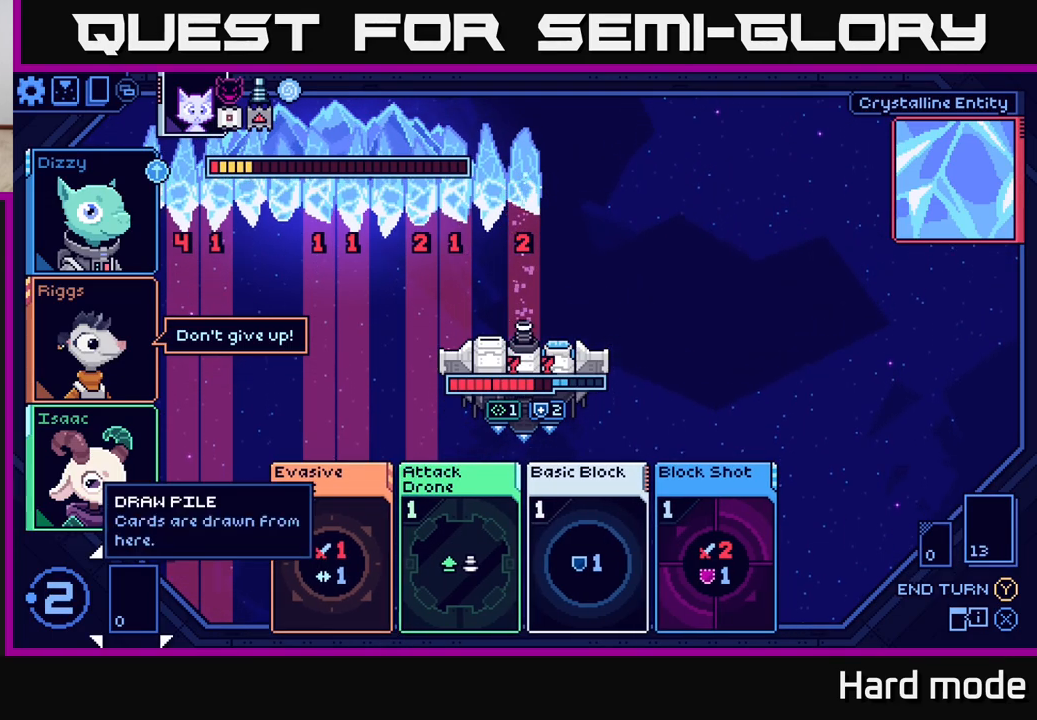
{"buttons": [], "left_stick": "center", "right_stick": "center", "events": [[83, "left_stick", "right"], [233, "left_stick", "center"], [383, "A", "down"], [483, "A", "up"]]}